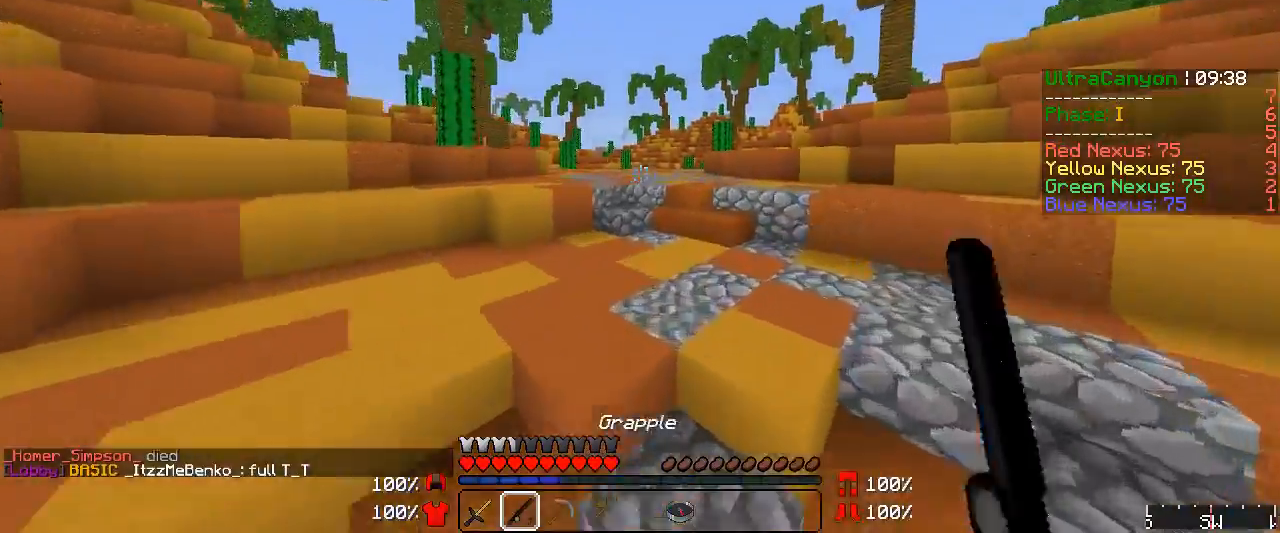
Gameplay with keyboard and mouse; each line is a JSON object with the keys and mouse buttons held at the frame after it. "events" lists presses ("down") and releases ("up") of "a", "d", "s", "w", "mouse_left" and "mouse_right" between this image and that frame as [ms after this image, input, new state], when the widget could be followed in between. "mouse_left", "mouse_right" = the "left", "right" buttons of the "mouse" list. No other keys are recorded. Fast repeated clicks can show as one long hold. Mouse movement is not recorded.
{"keys": ["w"], "mouse": [], "events": [[17, "mouse_right", "up"], [133, "mouse_right", "down"], [167, "mouse_right", "up"], [300, "mouse_left", "down"], [333, "mouse_right", "down"], [367, "mouse_right", "up"], [400, "mouse_left", "up"]]}
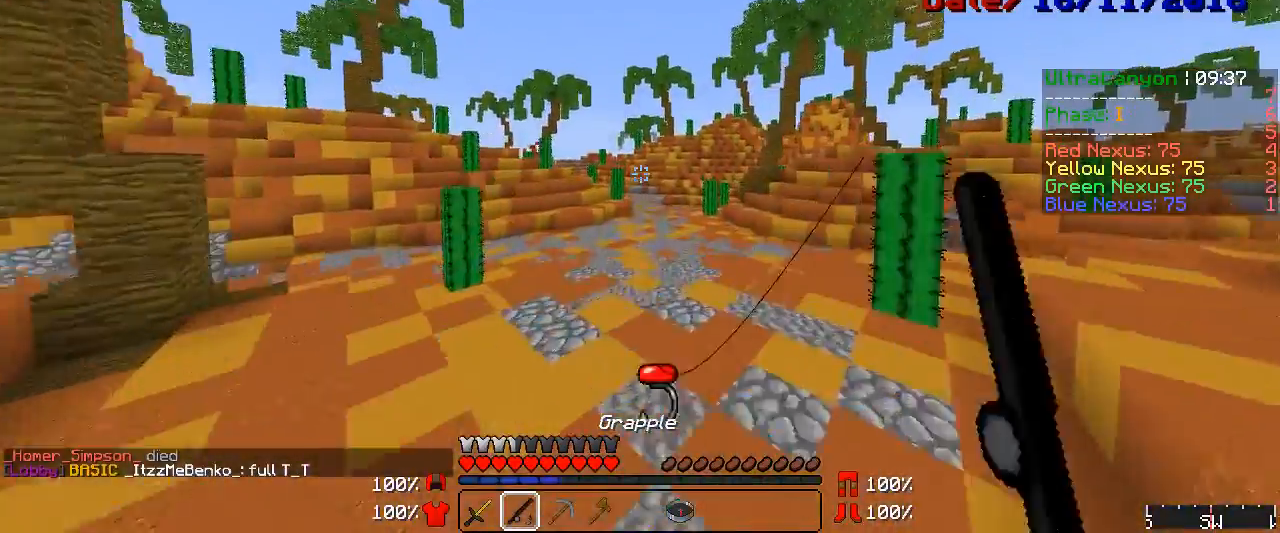
{"keys": ["w"], "mouse": [], "events": [[17, "mouse_left", "down"], [50, "mouse_right", "down"], [67, "mouse_left", "up"], [100, "mouse_right", "up"], [217, "mouse_right", "down"], [250, "mouse_left", "down"], [300, "mouse_left", "up"], [300, "mouse_right", "up"]]}
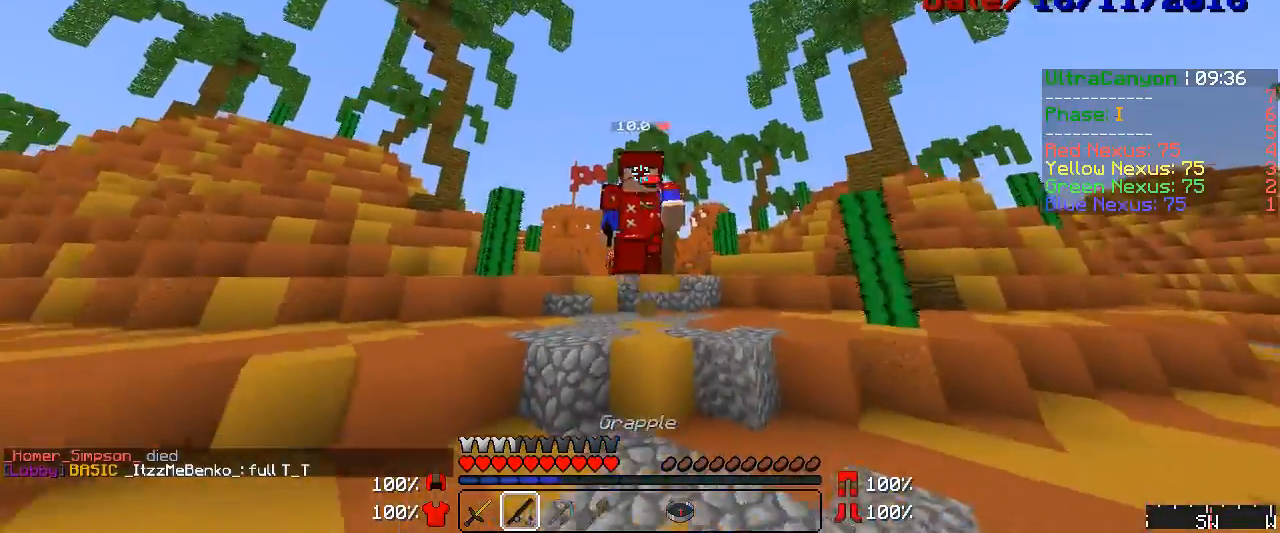
{"keys": ["w"], "mouse": ["left", "right"], "events": [[100, "mouse_left", "down"], [167, "mouse_left", "up"], [300, "mouse_right", "down"], [367, "mouse_right", "up"], [483, "mouse_left", "down"], [483, "mouse_right", "down"]]}
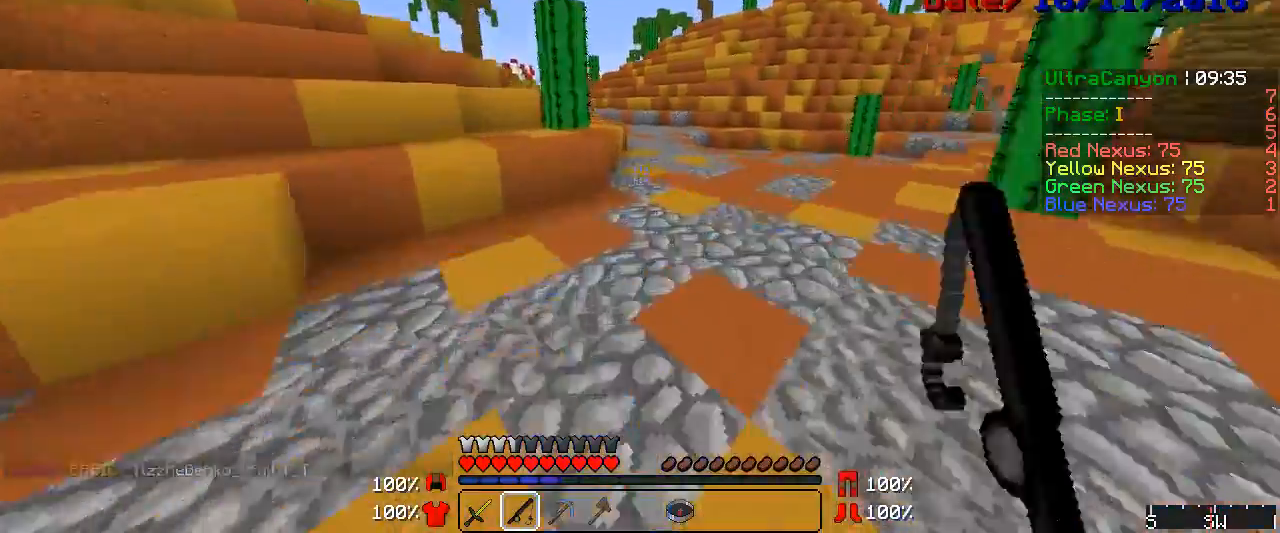
{"keys": ["w"], "mouse": [], "events": [[17, "mouse_left", "up"], [50, "mouse_right", "up"], [100, "mouse_right", "down"], [167, "mouse_right", "up"], [233, "mouse_right", "down"], [300, "mouse_right", "up"], [367, "mouse_right", "down"], [400, "mouse_left", "down"], [433, "mouse_left", "up"], [450, "mouse_right", "up"]]}
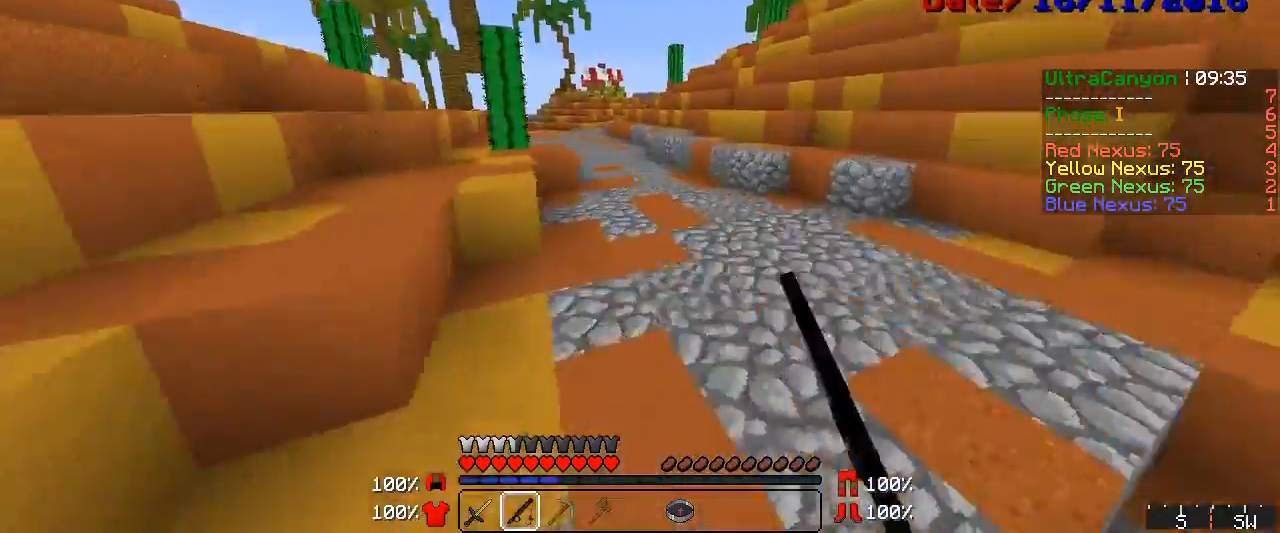
{"keys": ["w"], "mouse": ["right"], "events": [[67, "mouse_right", "down"], [133, "mouse_right", "up"], [167, "mouse_right", "down"], [217, "mouse_right", "up"], [333, "mouse_right", "down"], [400, "mouse_right", "up"], [450, "mouse_right", "down"]]}
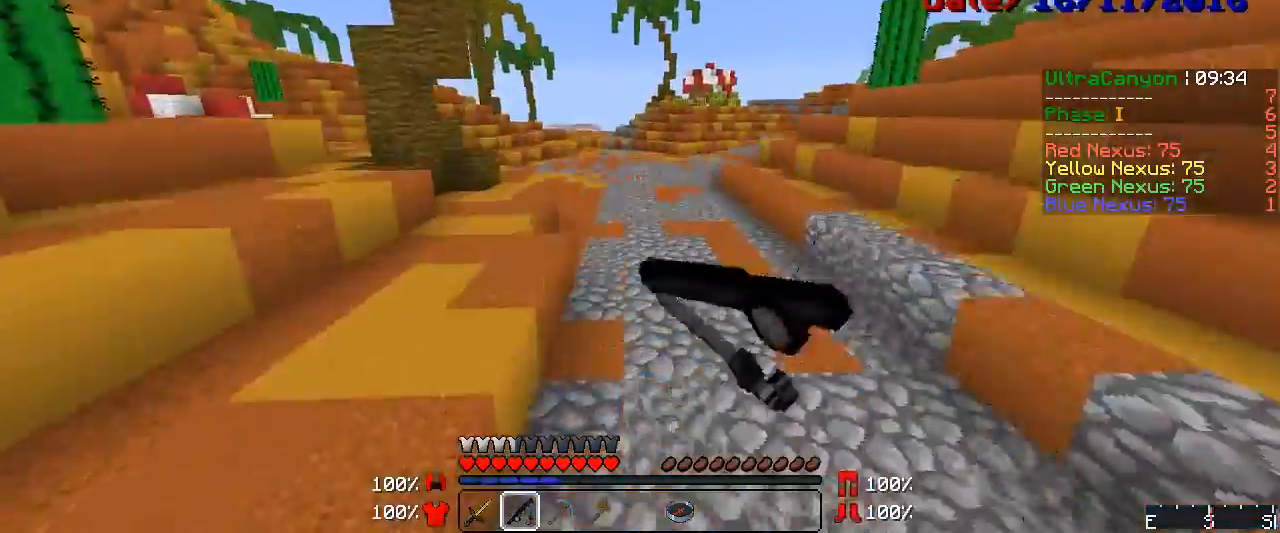
{"keys": ["w"], "mouse": [], "events": [[17, "mouse_right", "up"], [133, "mouse_right", "down"], [167, "mouse_right", "up"], [250, "mouse_right", "down"], [283, "mouse_right", "up"], [400, "mouse_right", "down"], [433, "mouse_right", "up"]]}
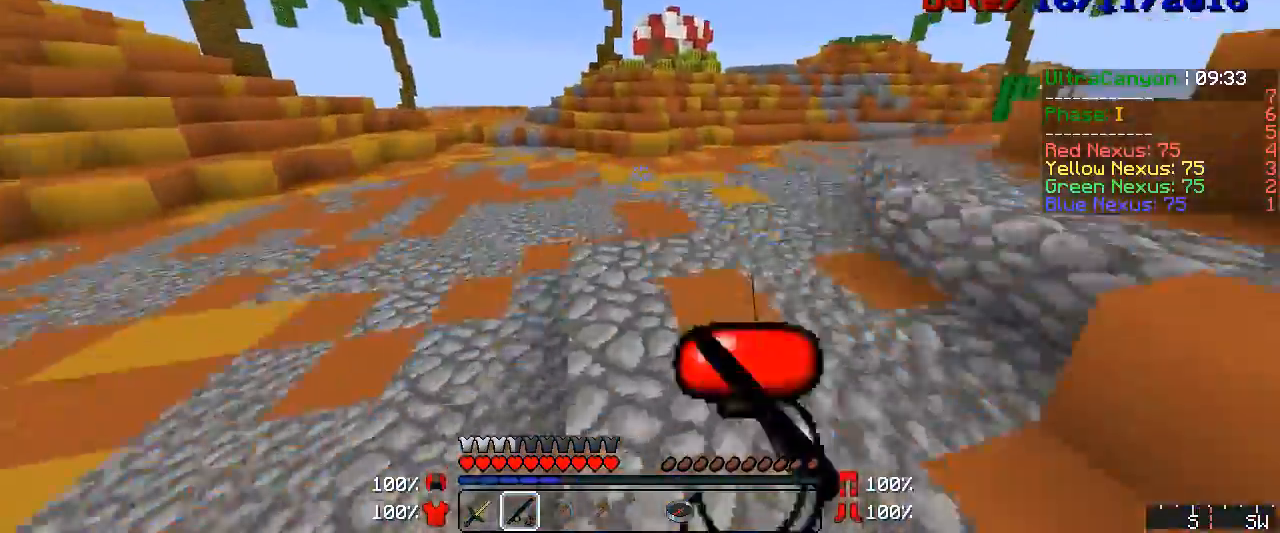
{"keys": ["d", "w"], "mouse": [], "events": [[50, "mouse_right", "down"], [67, "mouse_right", "up"], [250, "mouse_right", "down"], [300, "mouse_right", "up"], [367, "d", "down"]]}
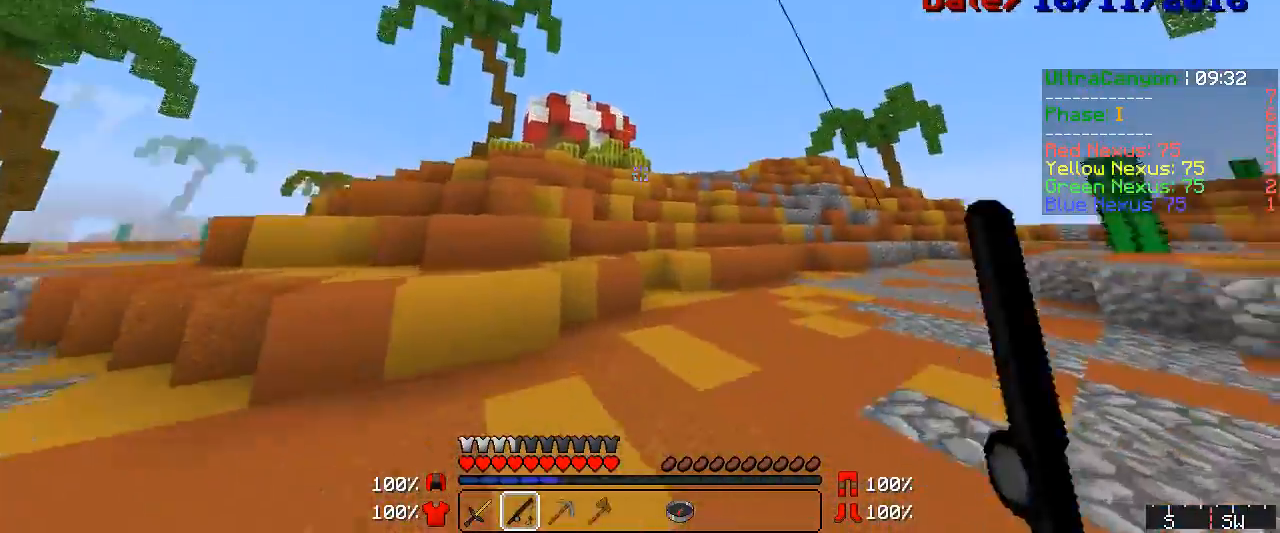
{"keys": ["w"], "mouse": [], "events": [[283, "d", "up"]]}
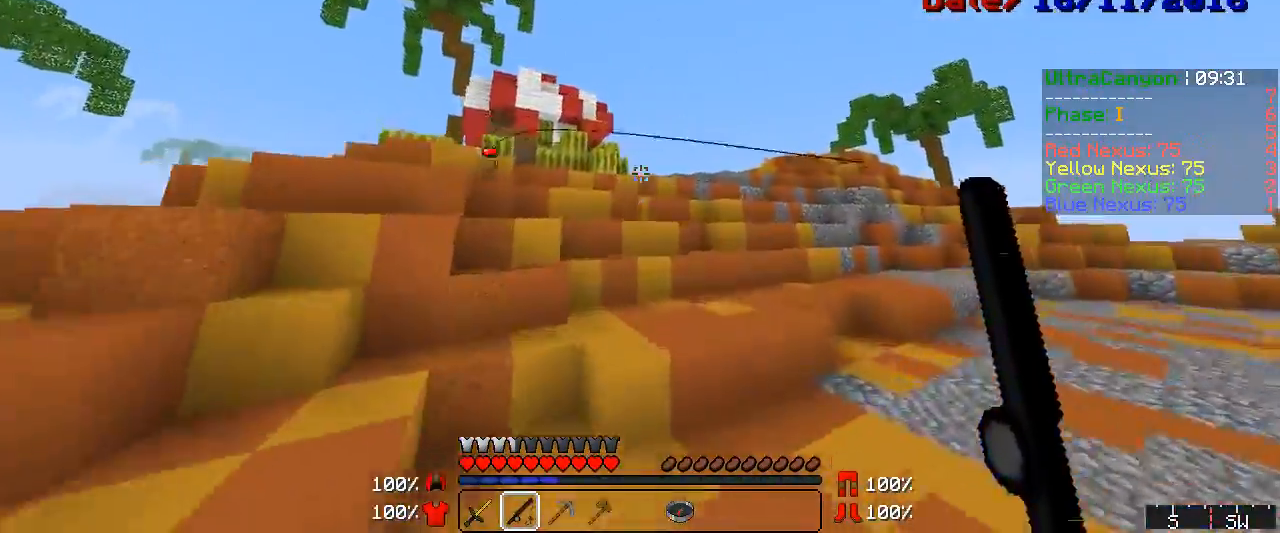
{"keys": ["w"], "mouse": ["right"], "events": [[50, "mouse_right", "down"], [100, "mouse_right", "up"], [333, "mouse_right", "down"], [400, "mouse_right", "up"], [483, "mouse_right", "down"]]}
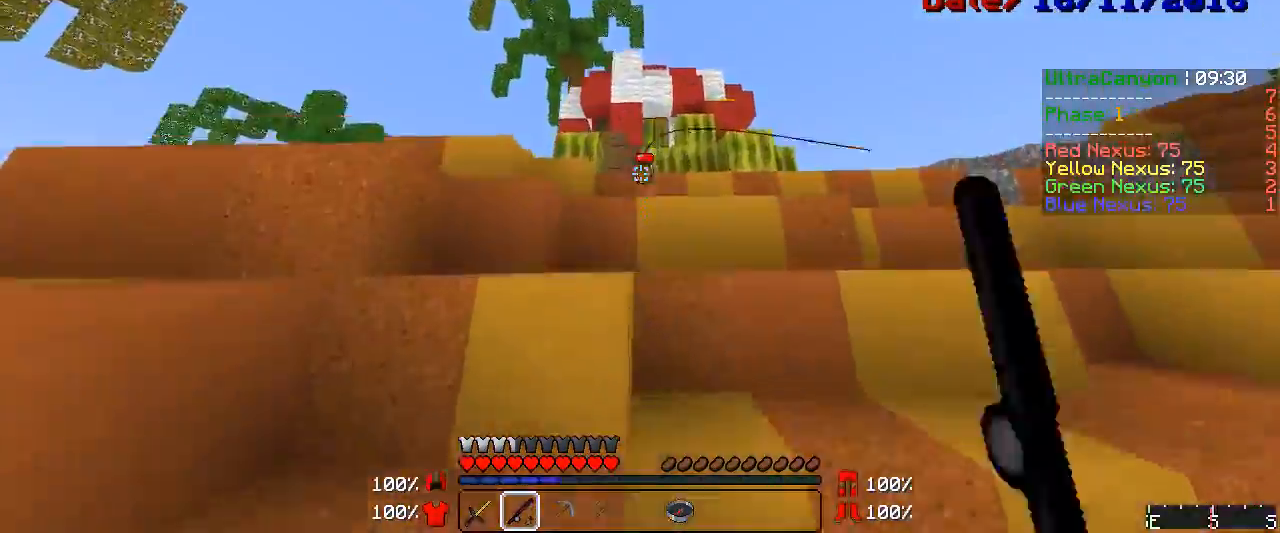
{"keys": ["w"], "mouse": [], "events": [[17, "mouse_right", "up"], [100, "a", "down"], [167, "mouse_right", "down"], [183, "a", "up"], [183, "mouse_right", "up"]]}
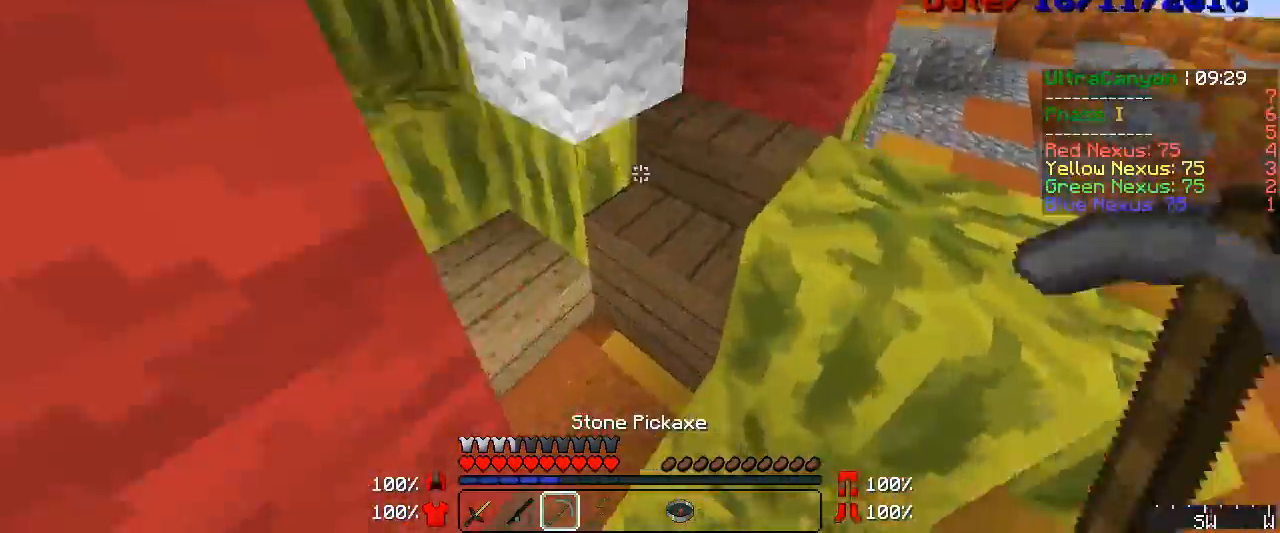
{"keys": ["w"], "mouse": ["left"], "events": [[133, "d", "down"], [133, "mouse_left", "down"], [217, "d", "up"]]}
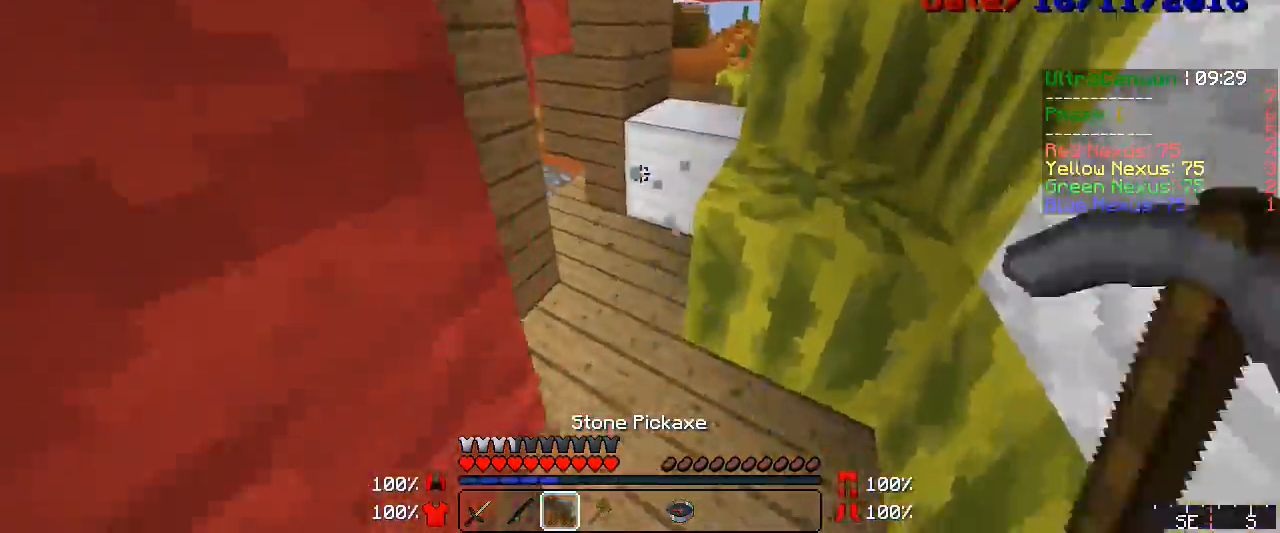
{"keys": [], "mouse": ["left"], "events": [[167, "a", "down"], [217, "a", "up"], [250, "w", "up"], [333, "w", "down"], [433, "w", "up"]]}
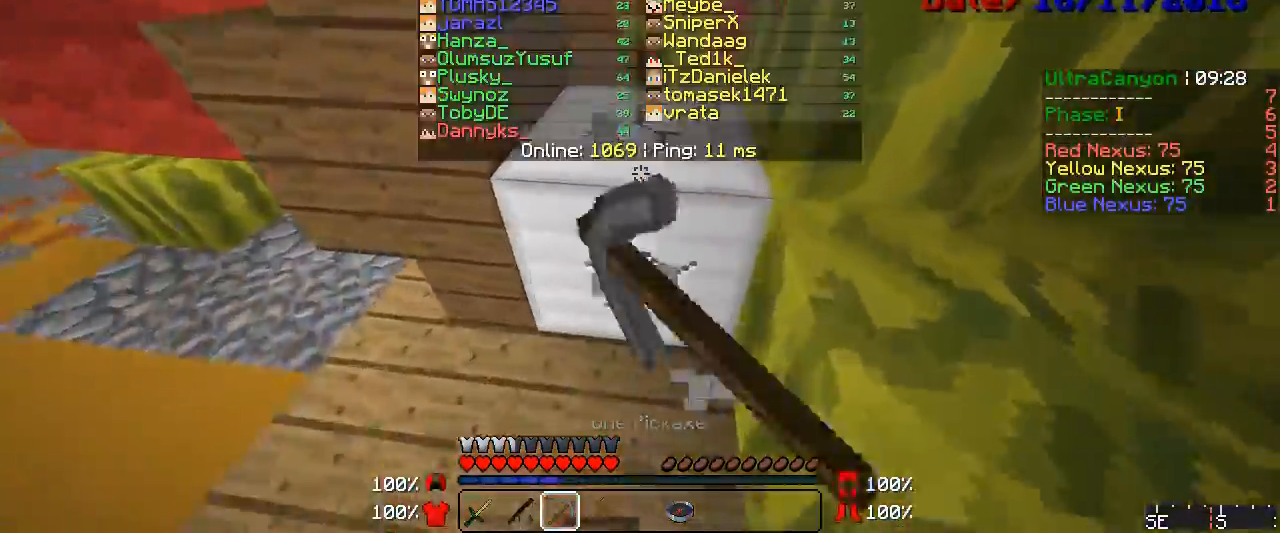
{"keys": [], "mouse": ["left"], "events": []}
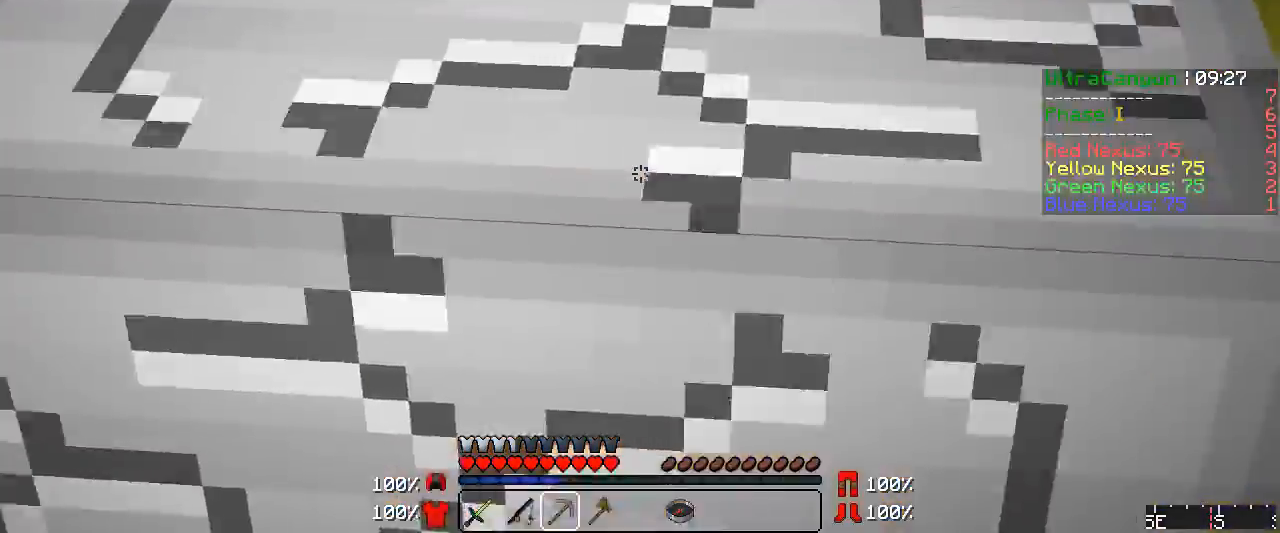
{"keys": ["s"], "mouse": ["left"], "events": [[283, "w", "down"], [433, "s", "down"], [433, "w", "up"]]}
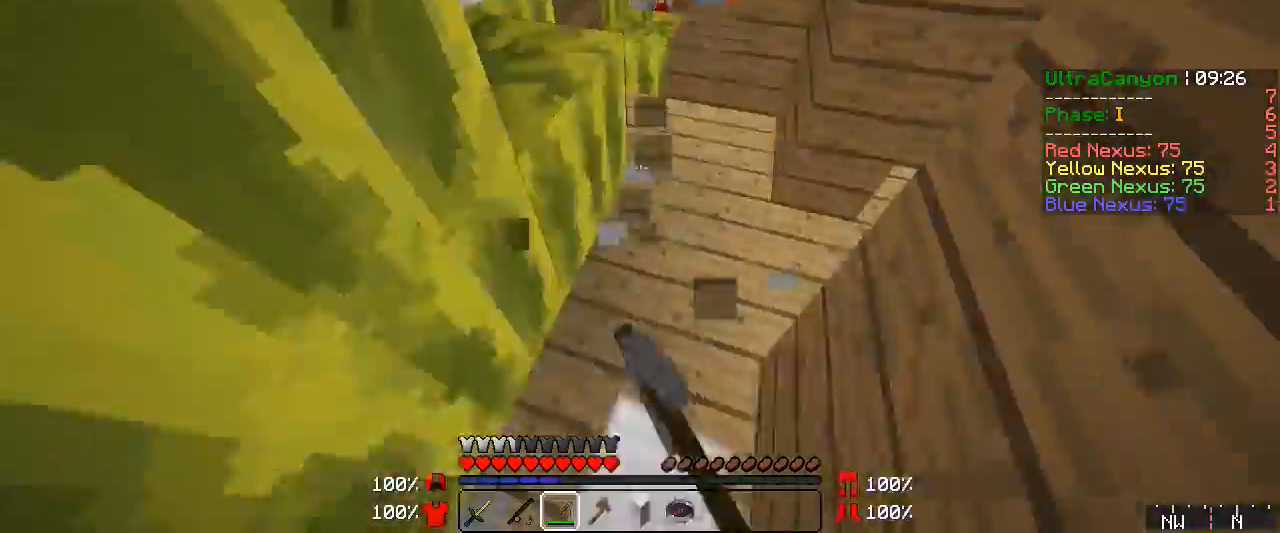
{"keys": ["w"], "mouse": ["left"], "events": [[17, "s", "up"], [17, "w", "down"], [67, "d", "down"], [167, "d", "up"]]}
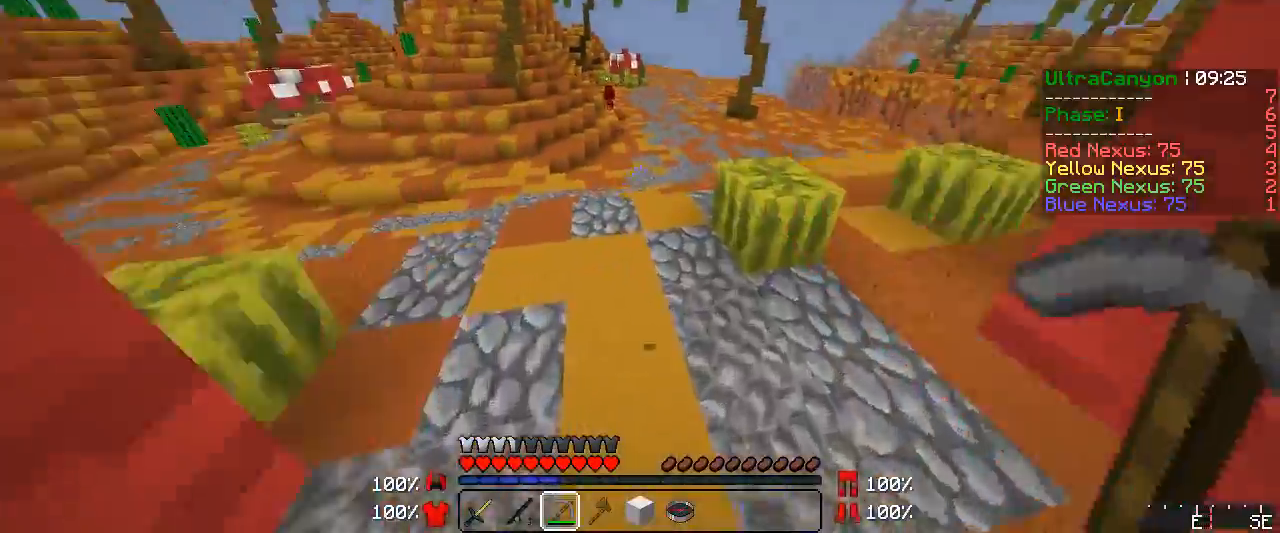
{"keys": ["w"], "mouse": ["right"], "events": [[50, "mouse_right", "down"], [67, "mouse_right", "up"], [133, "mouse_left", "up"], [433, "mouse_right", "down"]]}
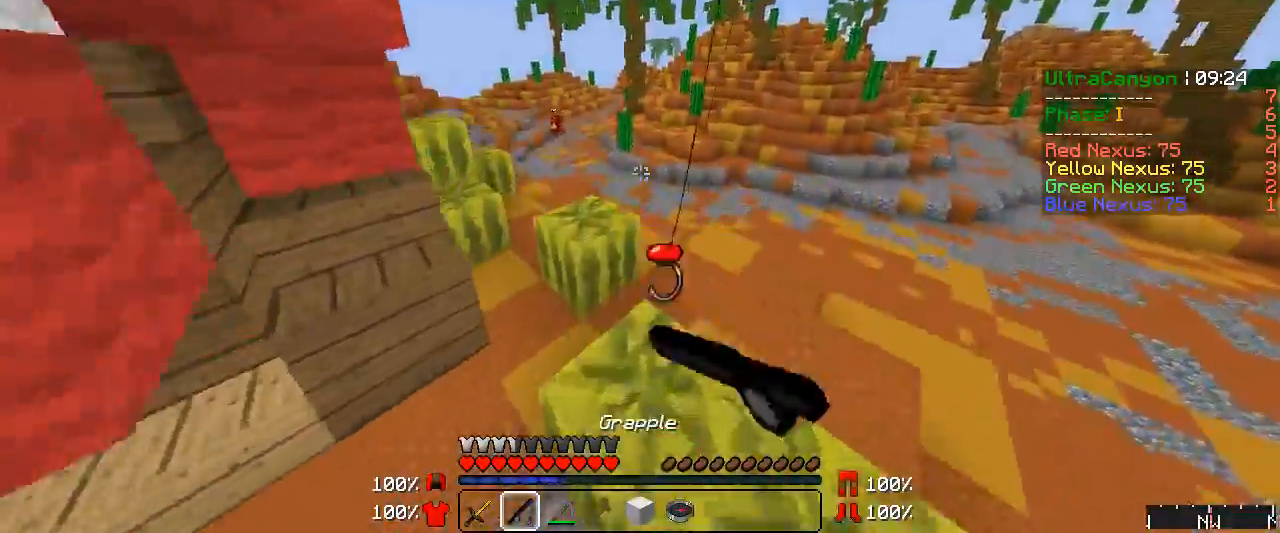
{"keys": ["w"], "mouse": [], "events": [[50, "mouse_right", "up"], [183, "mouse_right", "down"], [250, "mouse_right", "up"]]}
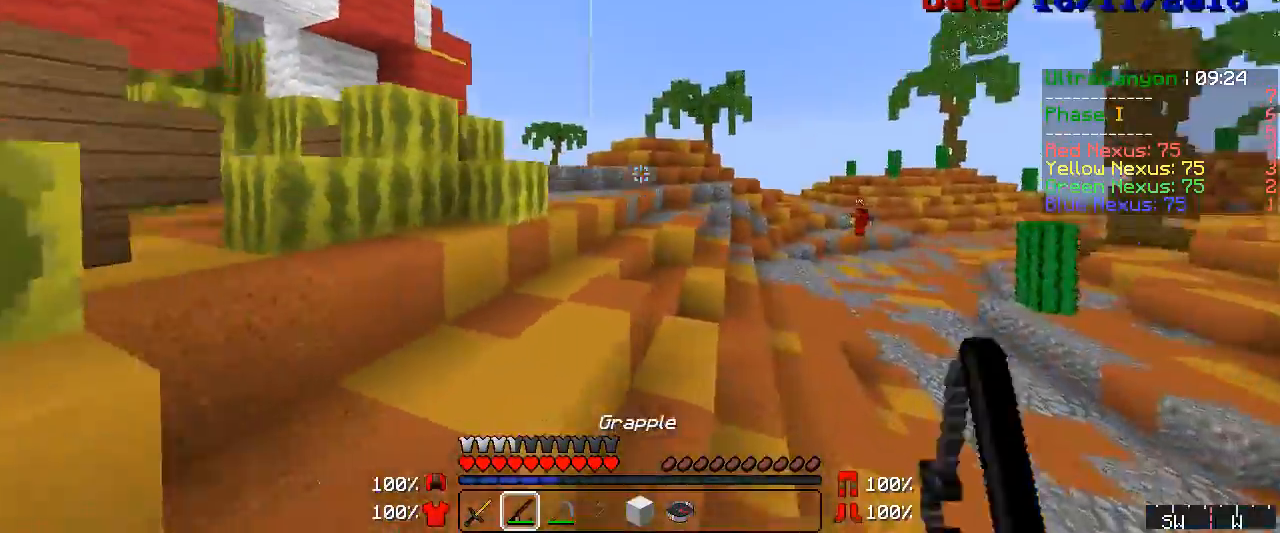
{"keys": ["w"], "mouse": [], "events": [[133, "mouse_right", "down"], [167, "mouse_right", "up"]]}